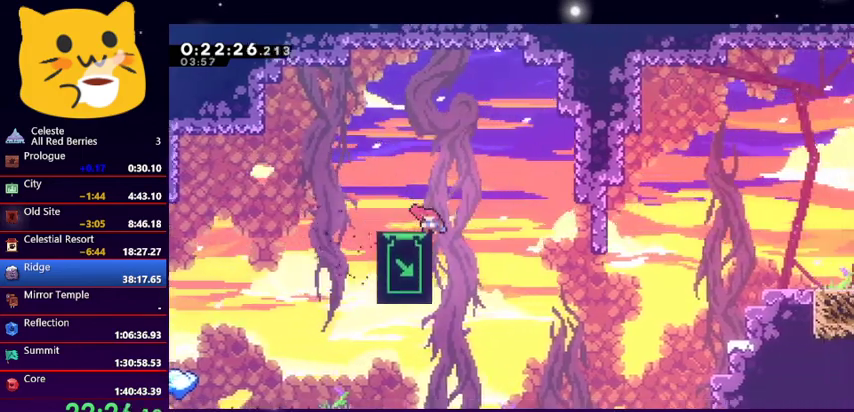
Gameplay with keyboard; each line is a JSON object with the keys held at the frame after it. "events" lists presses ("down") and releases ("up") of "dash", "demo", "down", "grab", "jump1", "jump2", "left", "pause", "right" and "up" between this image and that frame as [ms after this image, input, new state], when the widget could be followed in between. No other keys are recorded. Mouse input is not recorded. Key names are as the overlay labels them; some are game actions (e.g. jump) rather than physical keys.
{"keys": ["down"], "events": []}
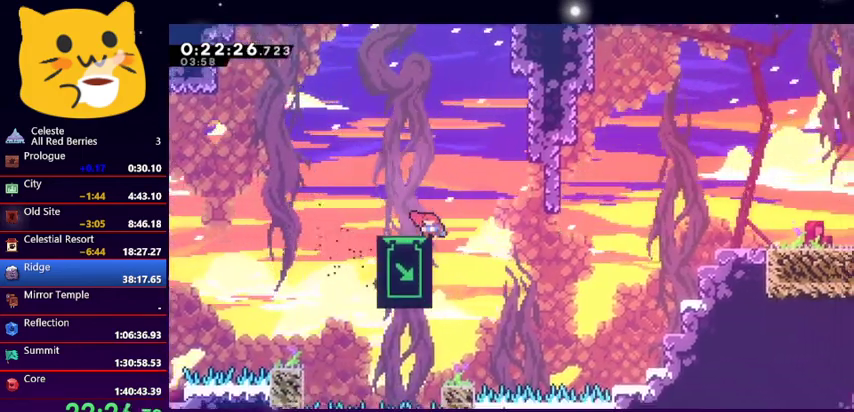
{"keys": [], "events": [[200, "down", "up"]]}
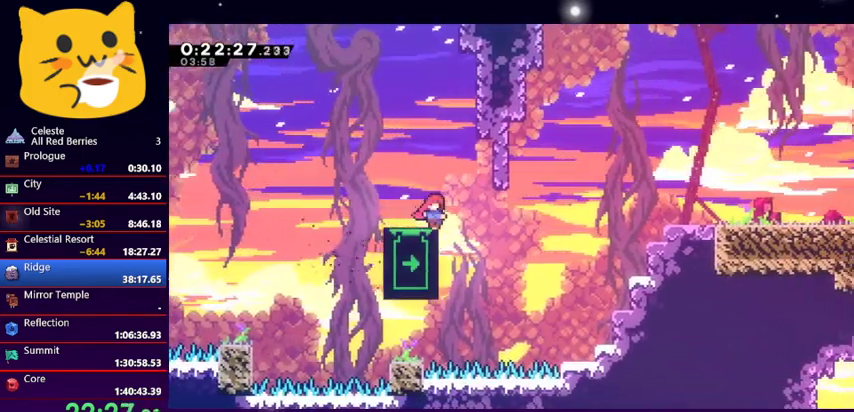
{"keys": [], "events": []}
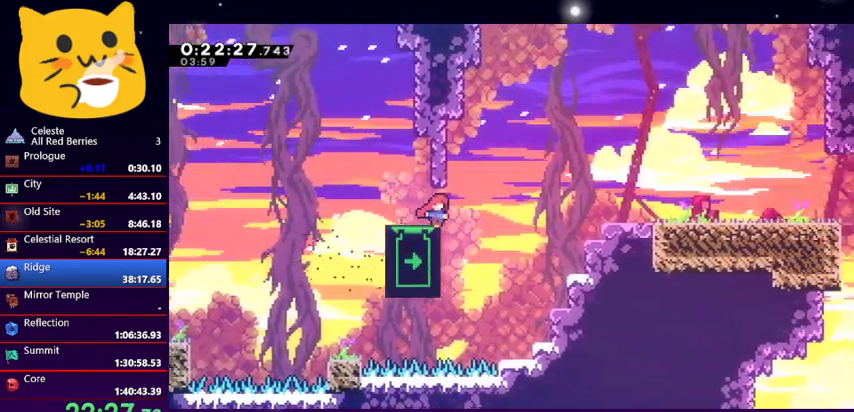
{"keys": ["up"], "events": [[200, "up", "down"]]}
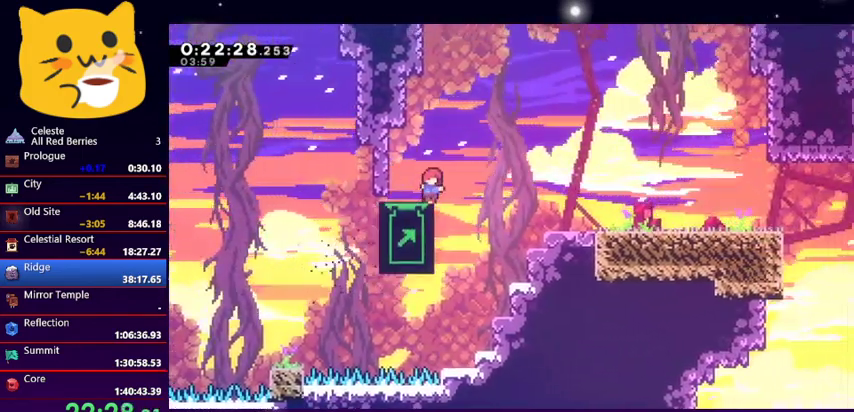
{"keys": ["up"], "events": []}
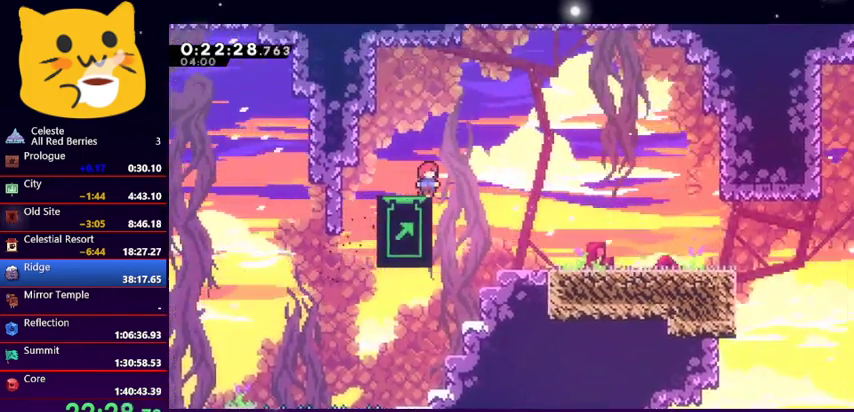
{"keys": [], "events": [[300, "up", "up"]]}
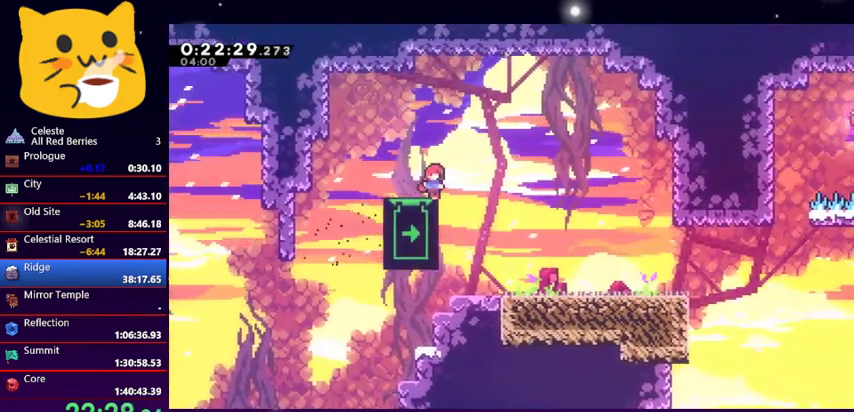
{"keys": ["down"], "events": [[167, "down", "down"]]}
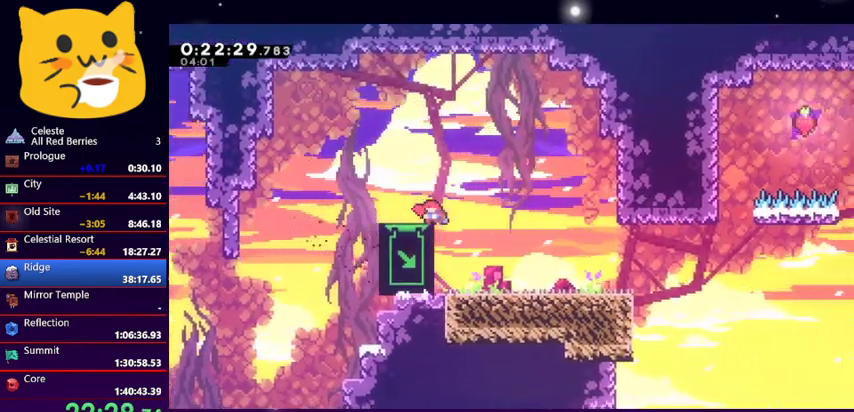
{"keys": ["left"], "events": [[67, "right", "down"], [167, "down", "up"], [367, "right", "up"], [467, "left", "down"]]}
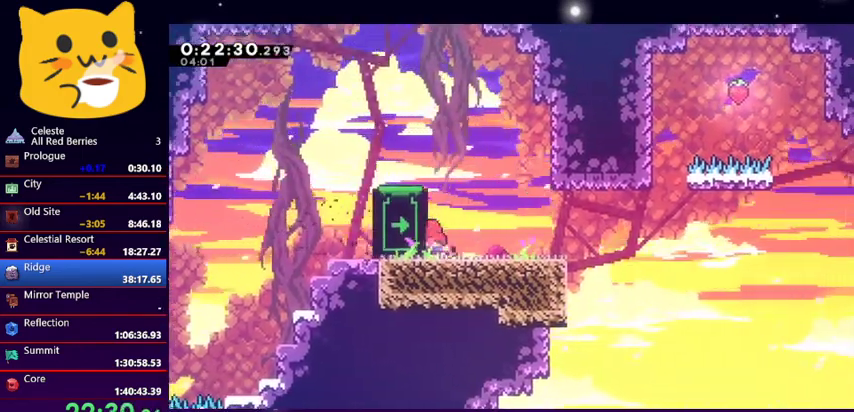
{"keys": ["grab", "left"], "events": [[33, "grab", "down"], [167, "up", "down"], [500, "up", "up"]]}
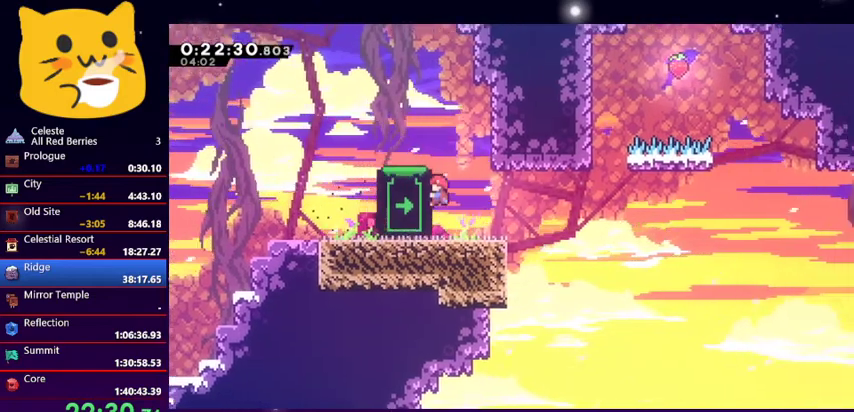
{"keys": ["grab"], "events": [[33, "left", "up"], [233, "up", "down"], [333, "up", "up"]]}
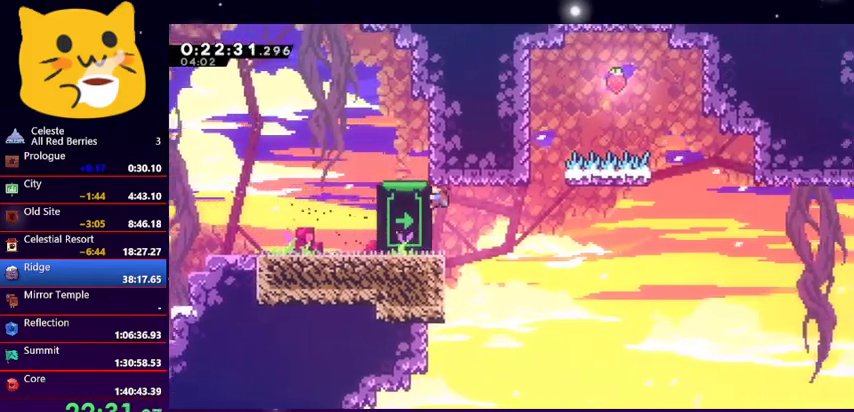
{"keys": ["grab"], "events": []}
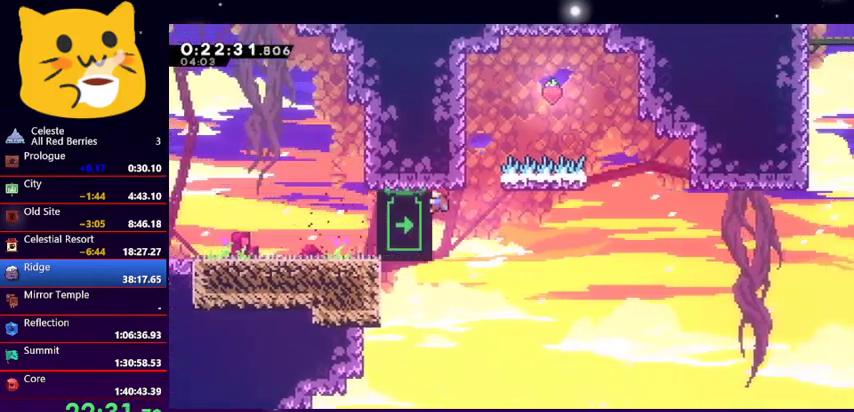
{"keys": ["jump1", "left", "up"], "events": [[167, "jump1", "down"], [167, "right", "down"], [167, "up", "down"], [267, "up", "up"], [300, "grab", "up"], [300, "jump1", "up"], [367, "jump1", "down"], [367, "left", "down"], [367, "up", "down"], [433, "right", "up"]]}
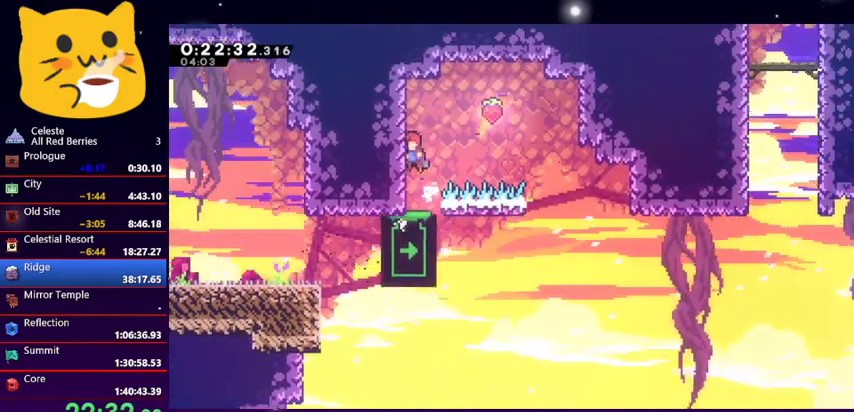
{"keys": ["jump1", "right", "up"], "events": [[33, "jump1", "up"], [100, "up", "up"], [200, "left", "up"], [233, "jump1", "down"], [233, "right", "down"], [233, "up", "down"]]}
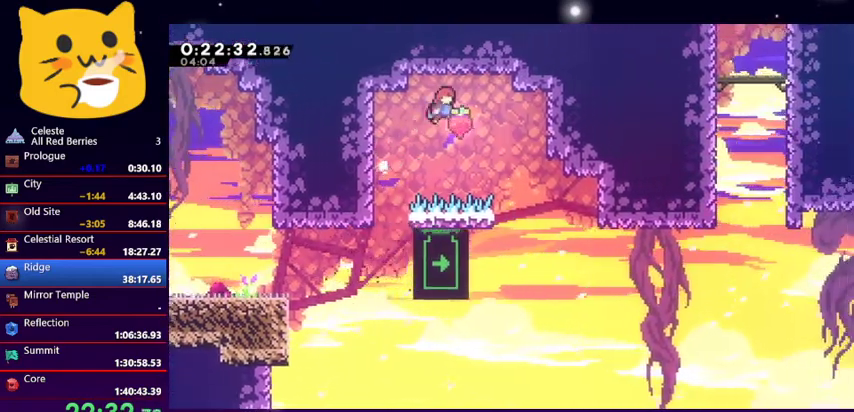
{"keys": ["left"], "events": [[400, "jump1", "up"], [400, "right", "up"], [400, "up", "up"], [433, "left", "down"]]}
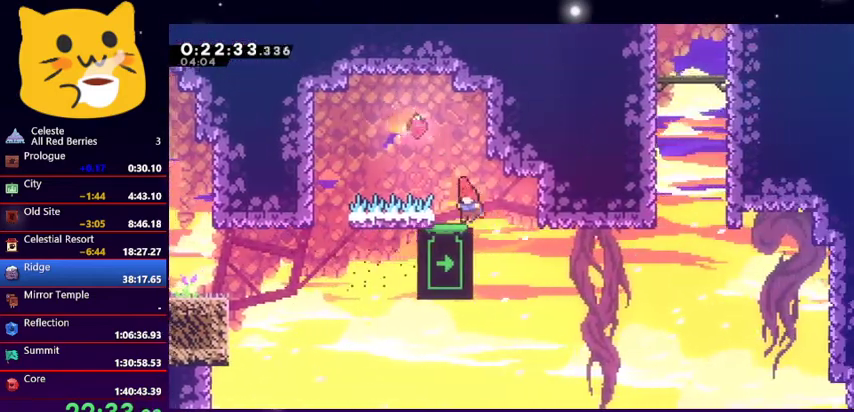
{"keys": ["down"], "events": [[33, "left", "up"], [267, "down", "down"]]}
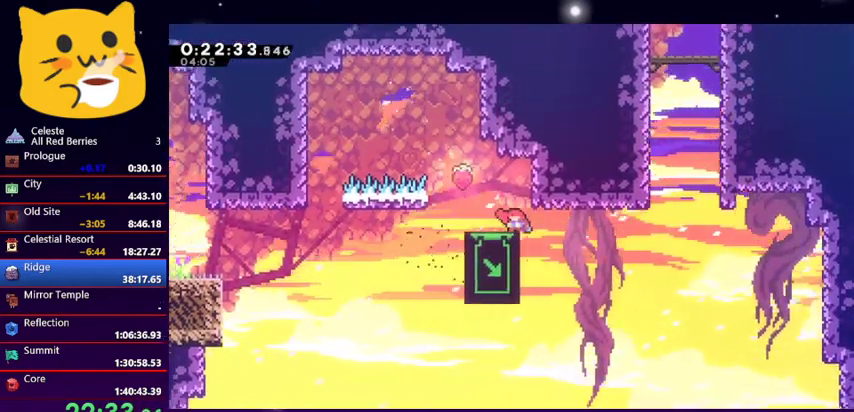
{"keys": [], "events": [[233, "down", "up"]]}
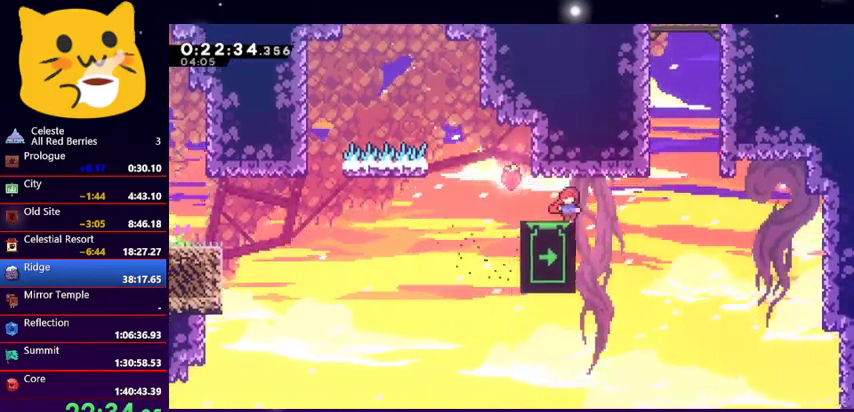
{"keys": ["dash", "up"], "events": [[100, "jump1", "down"], [100, "right", "down"], [100, "up", "down"], [433, "dash", "down"], [433, "jump1", "up"], [433, "right", "up"]]}
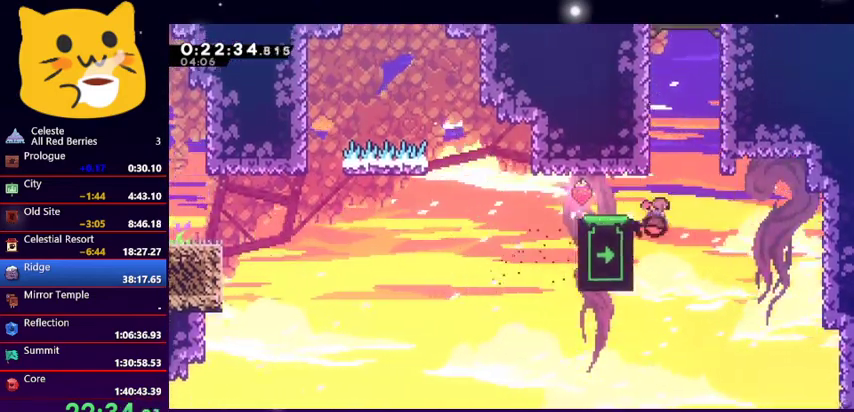
{"keys": ["grab", "jump1", "left", "up"], "events": [[133, "grab", "down"], [167, "dash", "up"], [267, "left", "down"], [300, "jump1", "down"]]}
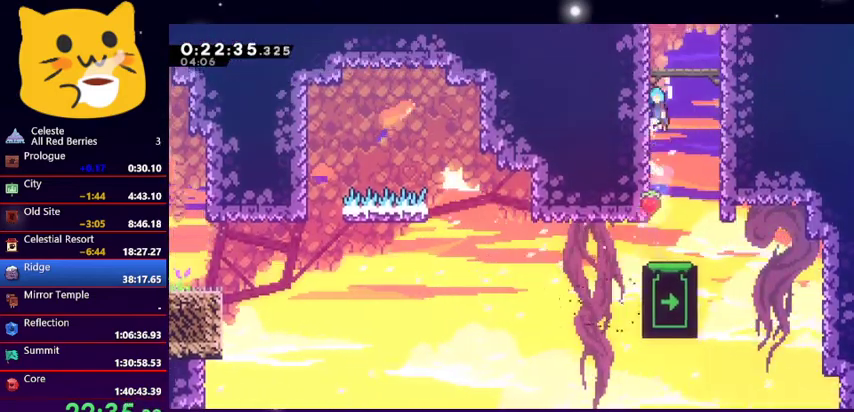
{"keys": ["grab", "jump1", "left", "up"], "events": [[167, "jump1", "up"], [233, "jump1", "down"], [333, "jump1", "up"], [367, "jump1", "down"]]}
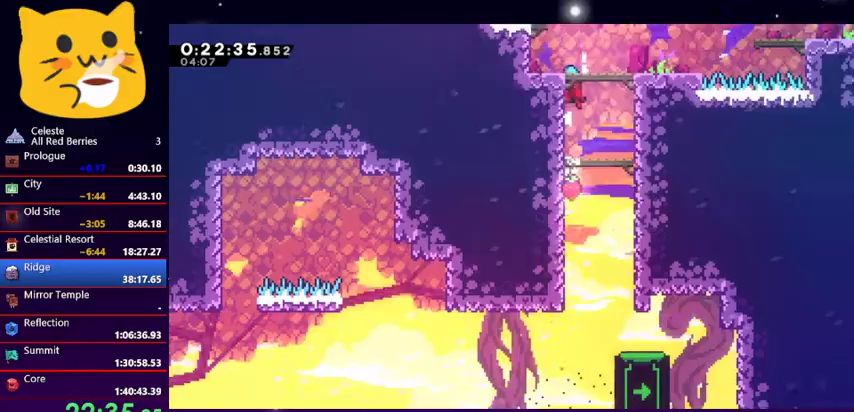
{"keys": [], "events": [[100, "grab", "up"], [133, "jump1", "up"], [133, "up", "up"], [200, "left", "up"]]}
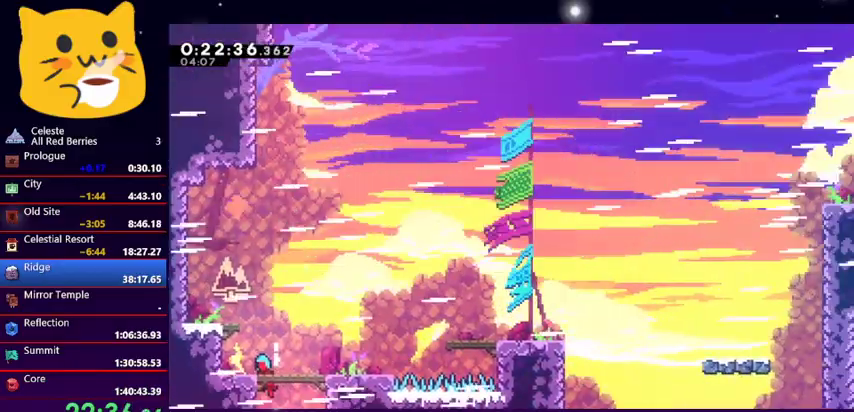
{"keys": ["dash", "down"], "events": [[67, "down", "down"], [133, "dash", "down"], [267, "dash", "up"], [300, "dash", "down"], [467, "dash", "up"], [500, "dash", "down"]]}
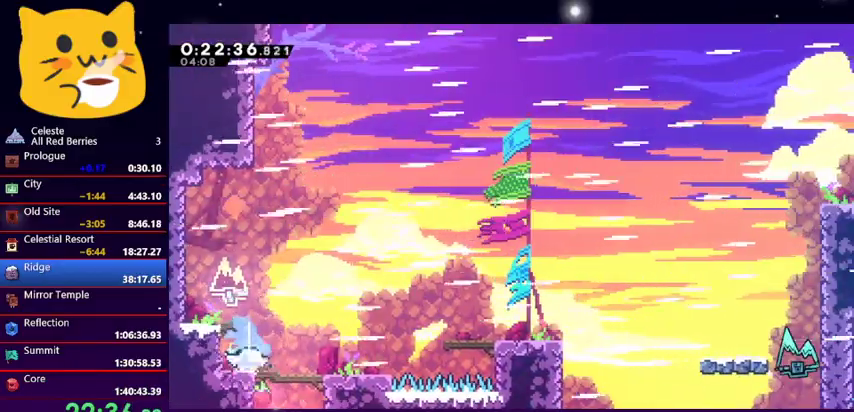
{"keys": ["left"], "events": [[133, "dash", "up"], [200, "dash", "down"], [333, "dash", "up"], [433, "down", "up"], [433, "left", "down"]]}
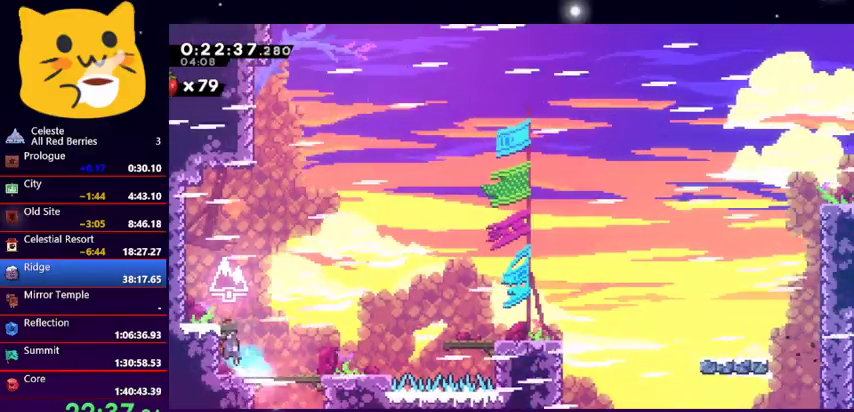
{"keys": ["jump1", "left"], "events": [[33, "jump1", "down"], [200, "jump1", "up"], [233, "left", "up"], [433, "jump1", "down"], [433, "left", "down"]]}
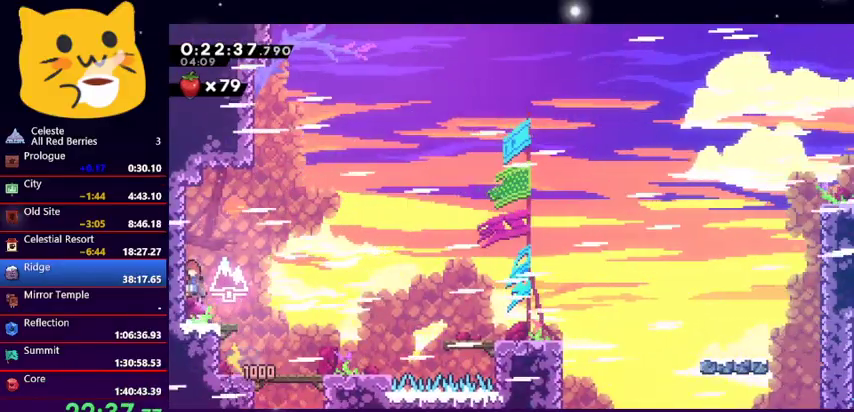
{"keys": ["jump1", "right"], "events": [[167, "jump1", "up"], [233, "jump1", "down"], [233, "left", "up"], [233, "right", "down"]]}
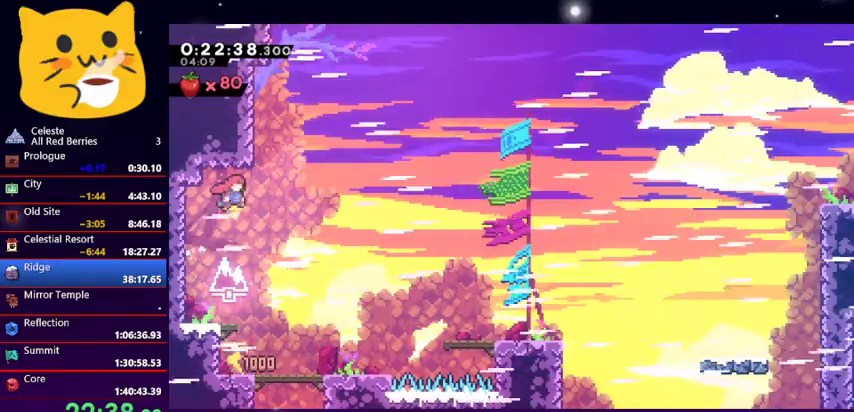
{"keys": ["dash", "jump1", "left", "up"], "events": [[233, "dash", "down"], [233, "jump1", "up"], [233, "up", "down"], [267, "right", "up"], [467, "jump1", "down"], [500, "left", "down"]]}
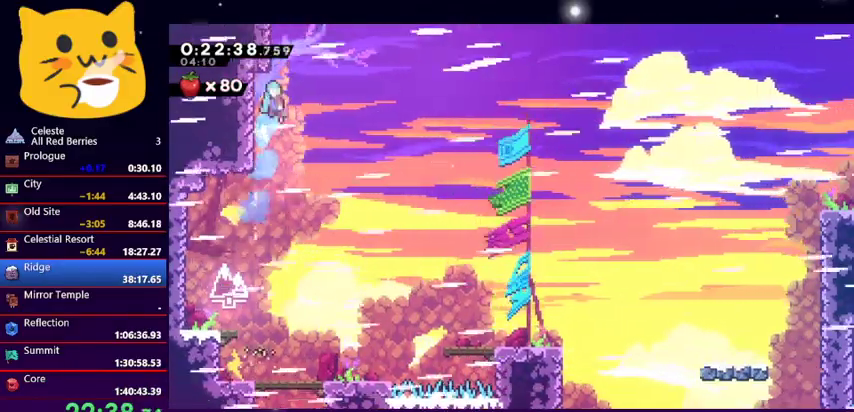
{"keys": ["grab", "jump1", "left", "up"], "events": [[100, "dash", "up"], [233, "grab", "down"], [233, "jump1", "up"], [300, "jump1", "down"]]}
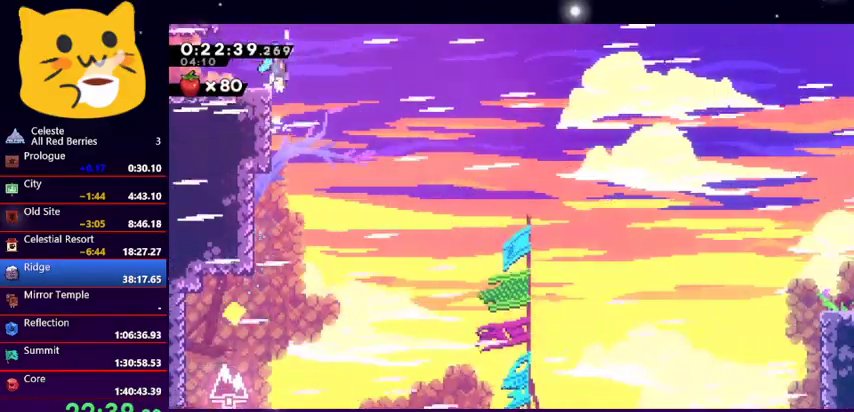
{"keys": ["dash", "down", "left"], "events": [[100, "grab", "up"], [100, "jump1", "up"], [167, "left", "up"], [167, "up", "up"], [367, "down", "down"], [367, "left", "down"], [433, "dash", "down"]]}
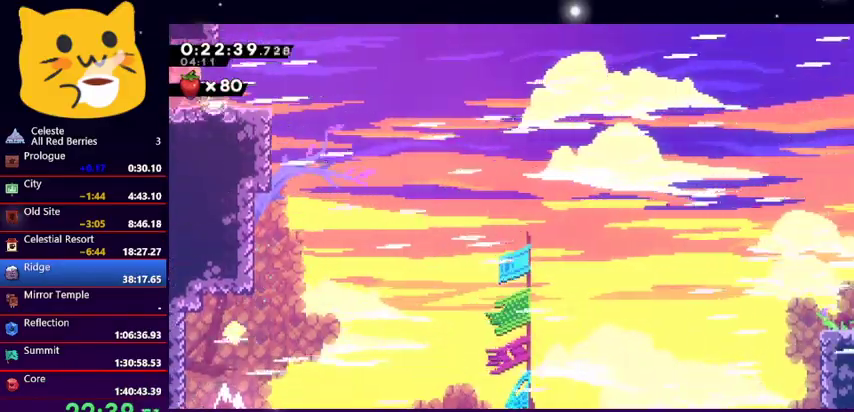
{"keys": ["down", "left"], "events": [[100, "dash", "up"]]}
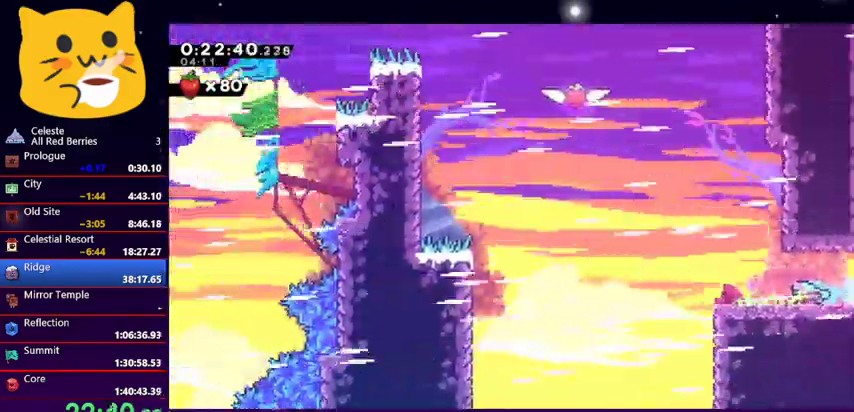
{"keys": ["jump1", "left", "up"], "events": [[167, "down", "up"], [300, "jump1", "down"], [333, "up", "down"]]}
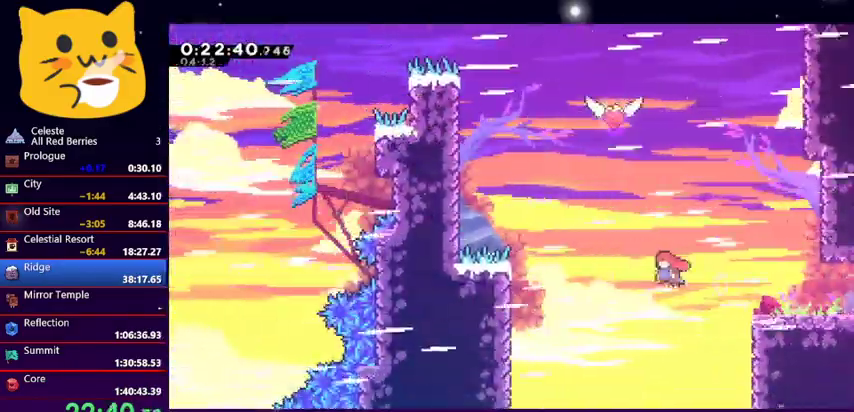
{"keys": ["grab", "left", "up"], "events": [[200, "grab", "down"], [200, "jump1", "up"]]}
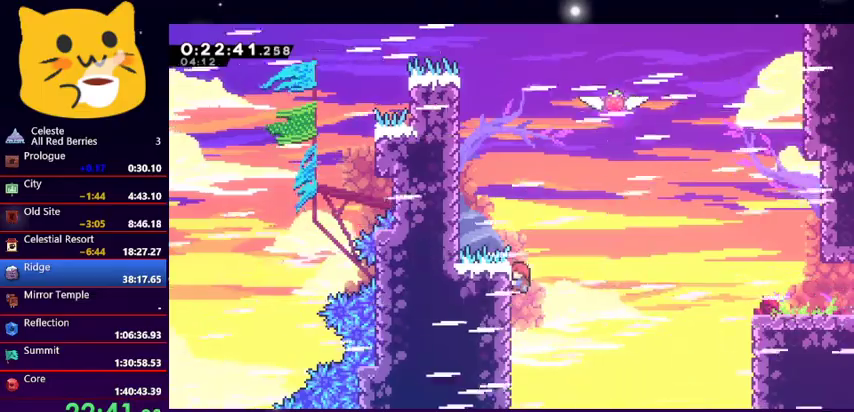
{"keys": [], "events": [[100, "jump1", "down"], [267, "grab", "up"], [467, "jump1", "up"], [467, "up", "up"], [500, "left", "up"]]}